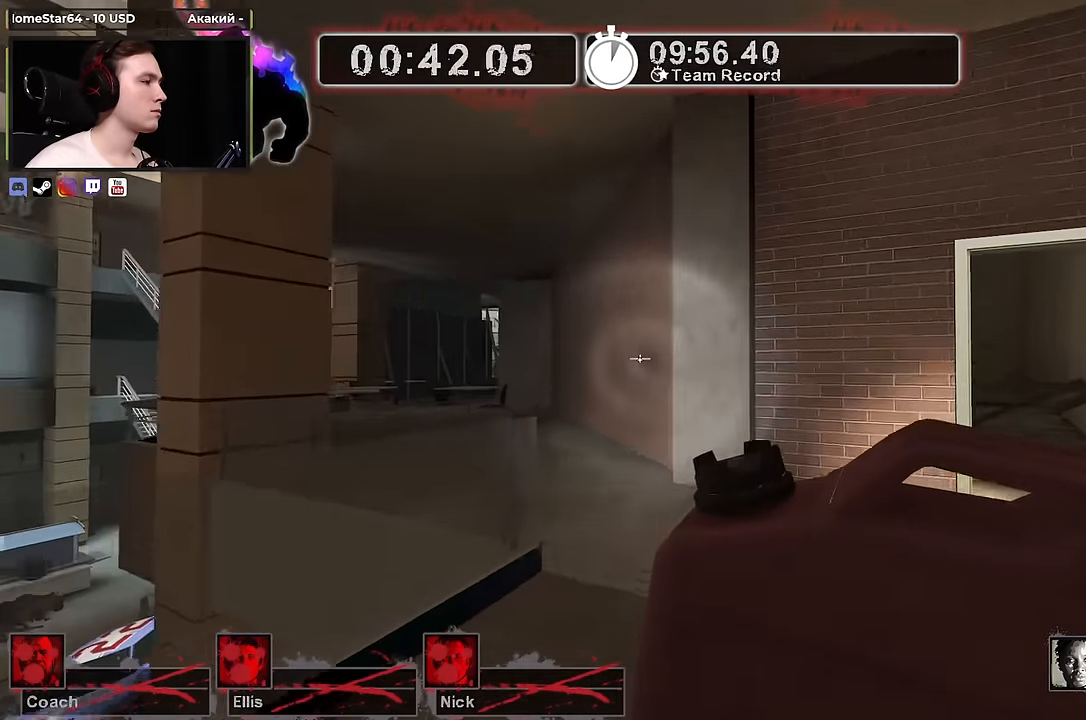
Gameplay with keyboard and mouse; each line is a JSON object with the keys and mouse buttons held at the frame after it. "events" lists presses ("down") and releases ("up") of "1", "2", "3", "4", "a", "alt", "ctrl", "d", "e", "f", "q", "r", "s", "shift", "space", "tab", "w", "mouse_left", "mouse_wheel" and "mouse_right" between this image and that frame as [ms after this image, input, new state], when the widget could be followed in between. "mouse_left", "mouse_wheel", "mouse_right" = the "left", "wheel", "right" buttons of the "mouse" list. No other keys are recorded. "wheel" means that the mouse wheel is clicked or scrolled. Not read: mouse_move.
{"keys": ["w"], "mouse": [], "events": []}
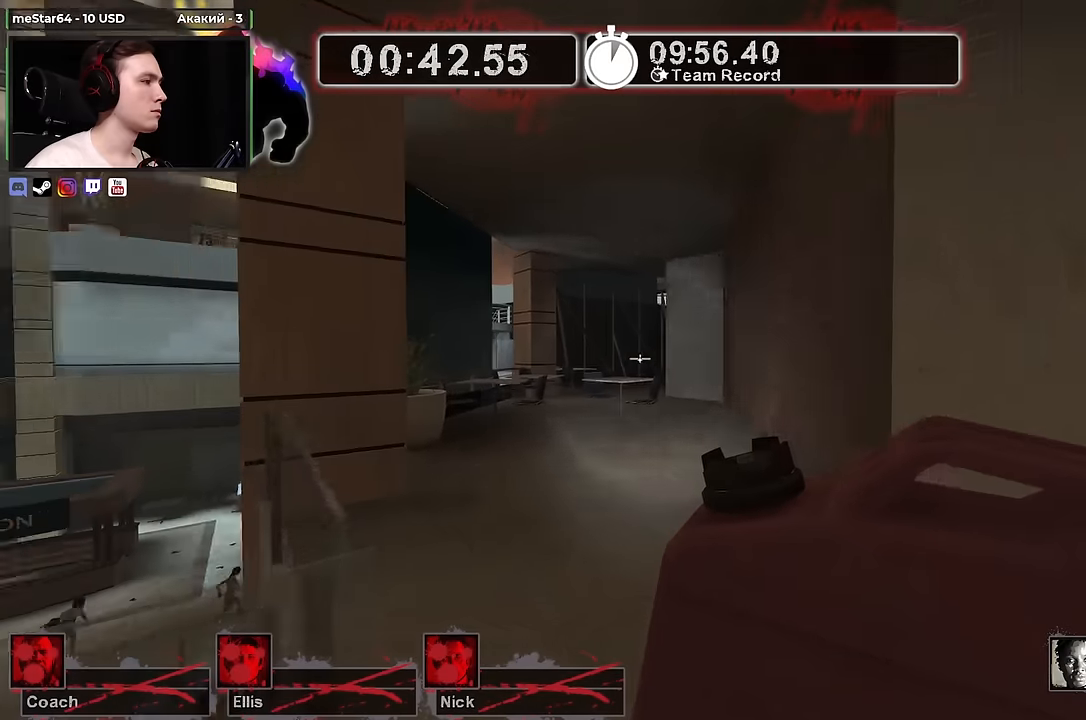
{"keys": ["w"], "mouse": [], "events": [[117, "a", "down"], [167, "a", "up"]]}
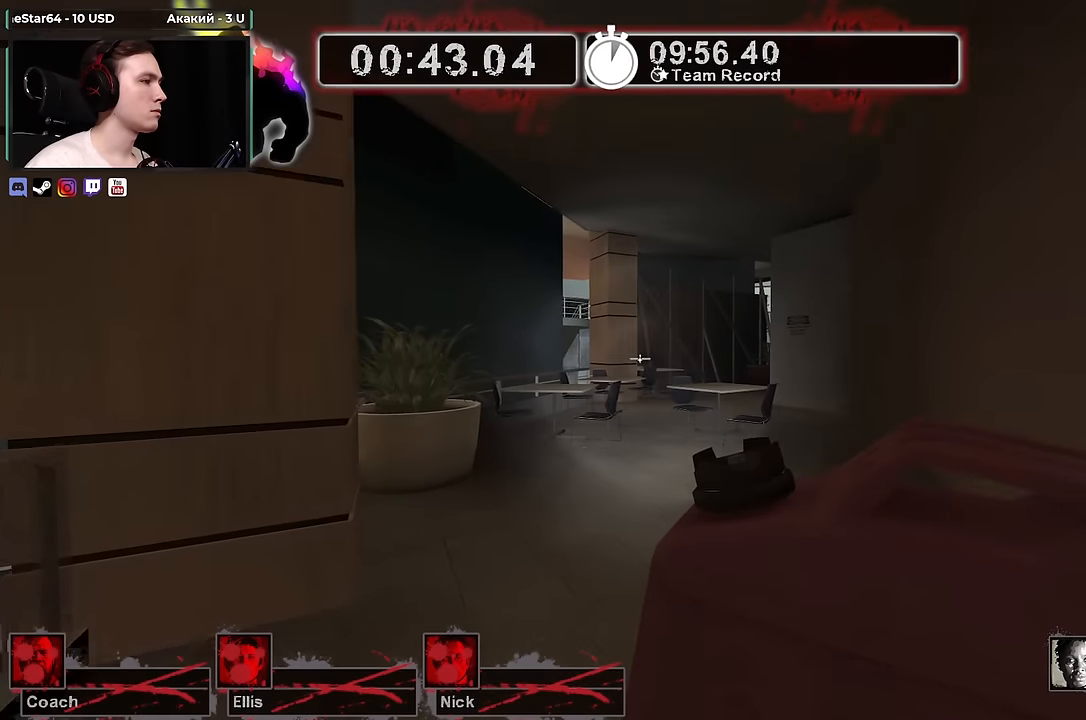
{"keys": ["w"], "mouse": [], "events": [[83, "a", "down"], [183, "a", "up"]]}
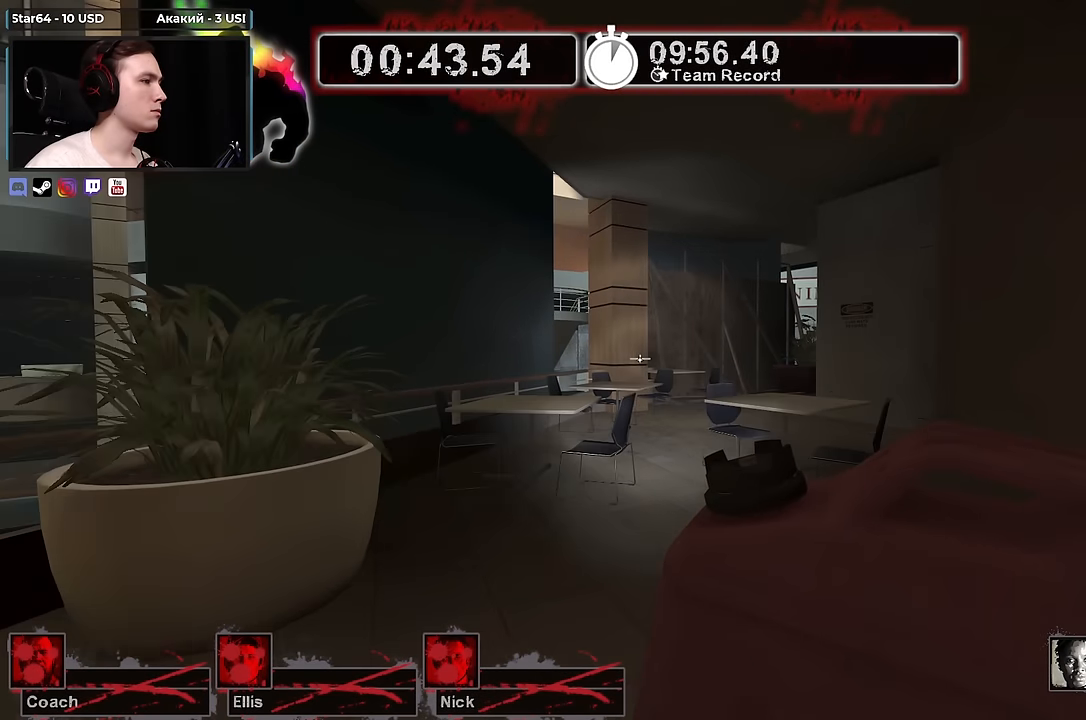
{"keys": ["a", "space", "w"], "mouse": [], "events": [[100, "a", "down"], [200, "a", "up"], [433, "a", "down"], [483, "space", "down"]]}
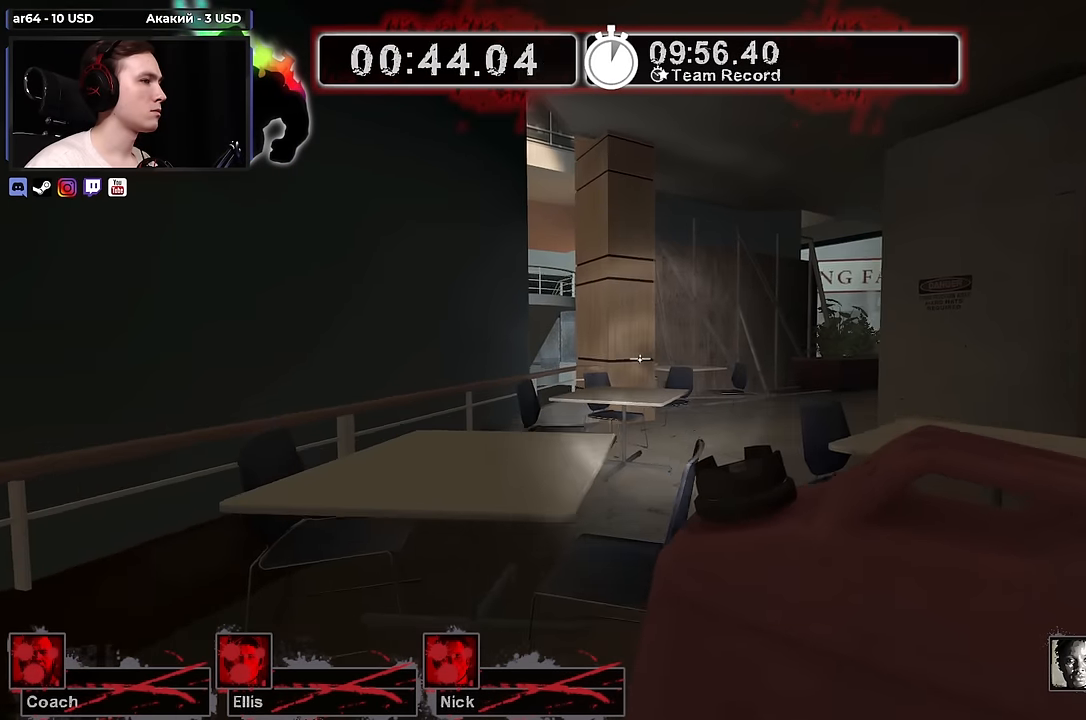
{"keys": ["a", "w"], "mouse": [], "events": [[33, "w", "up"], [83, "space", "up"], [217, "w", "down"], [400, "a", "up"], [500, "a", "down"]]}
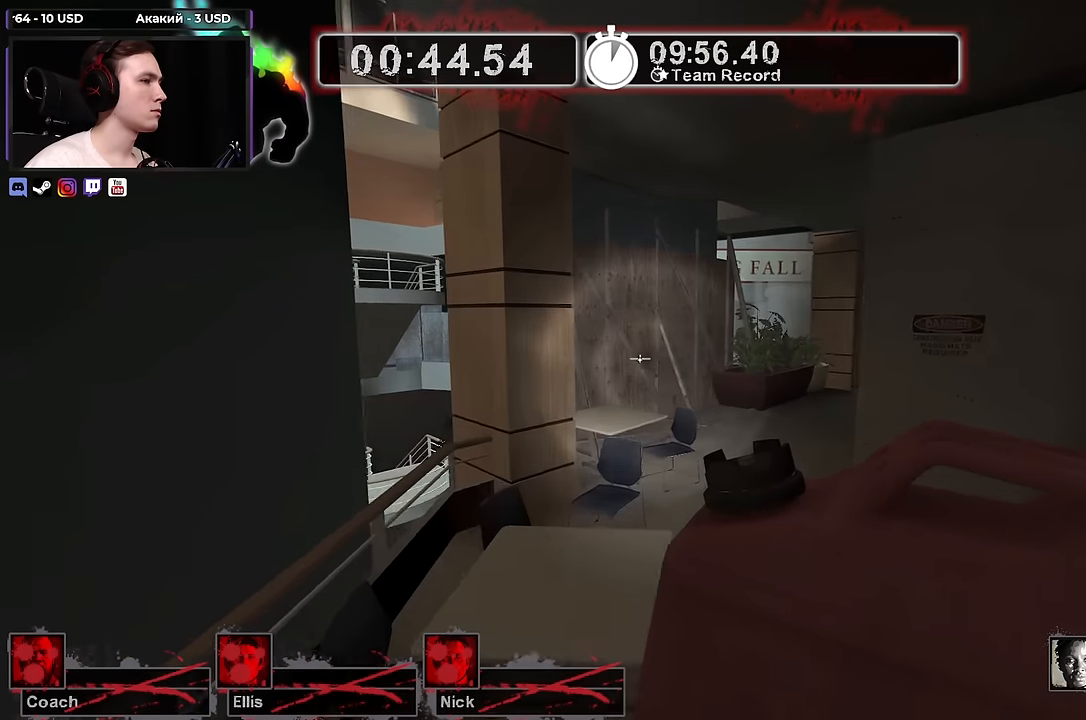
{"keys": ["a"], "mouse": [], "events": [[50, "space", "down"], [100, "w", "up"], [183, "space", "up"]]}
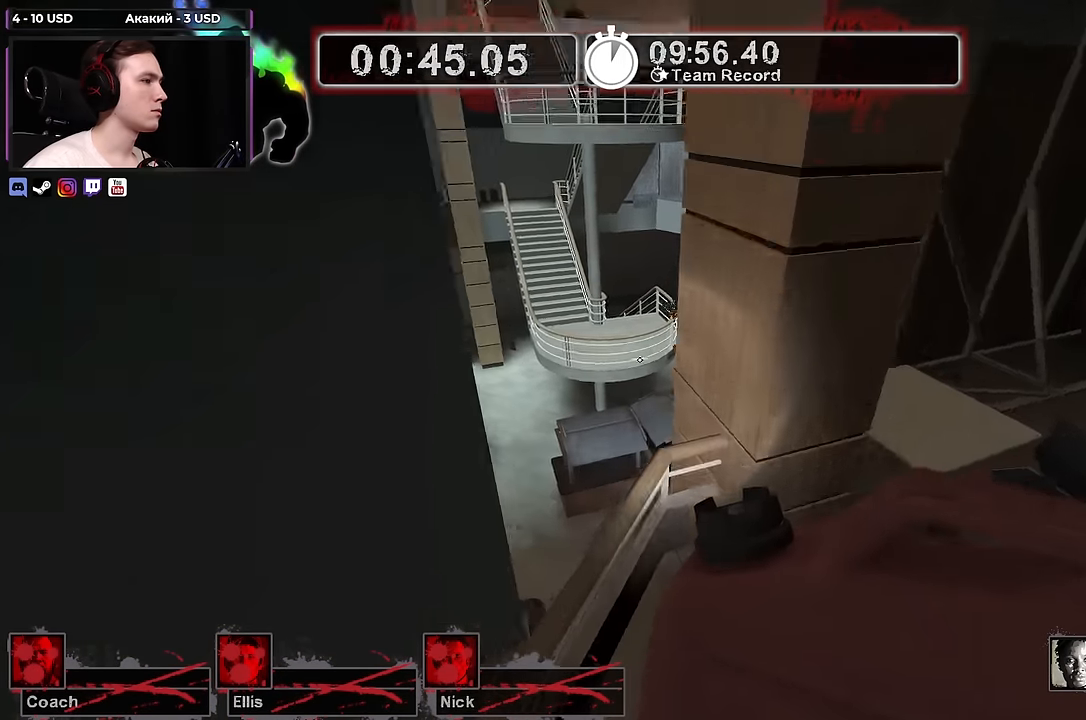
{"keys": ["d", "w"], "mouse": [], "events": [[17, "w", "down"], [100, "a", "up"], [200, "w", "up"], [250, "d", "down"], [250, "w", "down"], [383, "d", "up"], [467, "d", "down"]]}
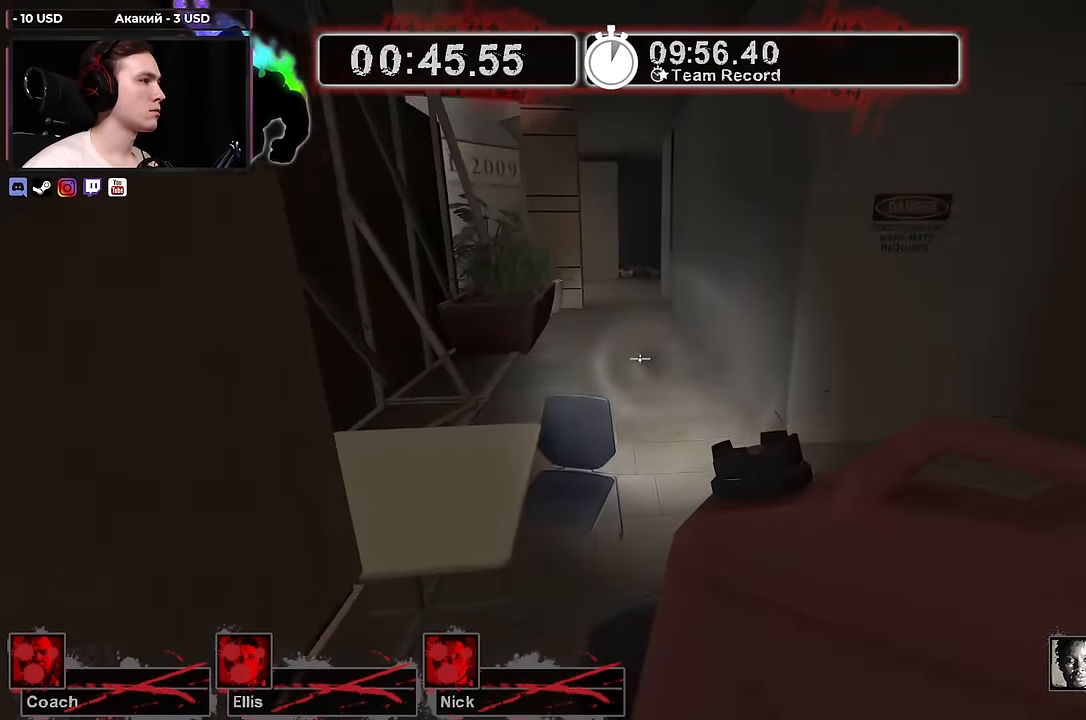
{"keys": ["w"], "mouse": [], "events": [[67, "w", "up"], [167, "d", "up"], [167, "w", "down"]]}
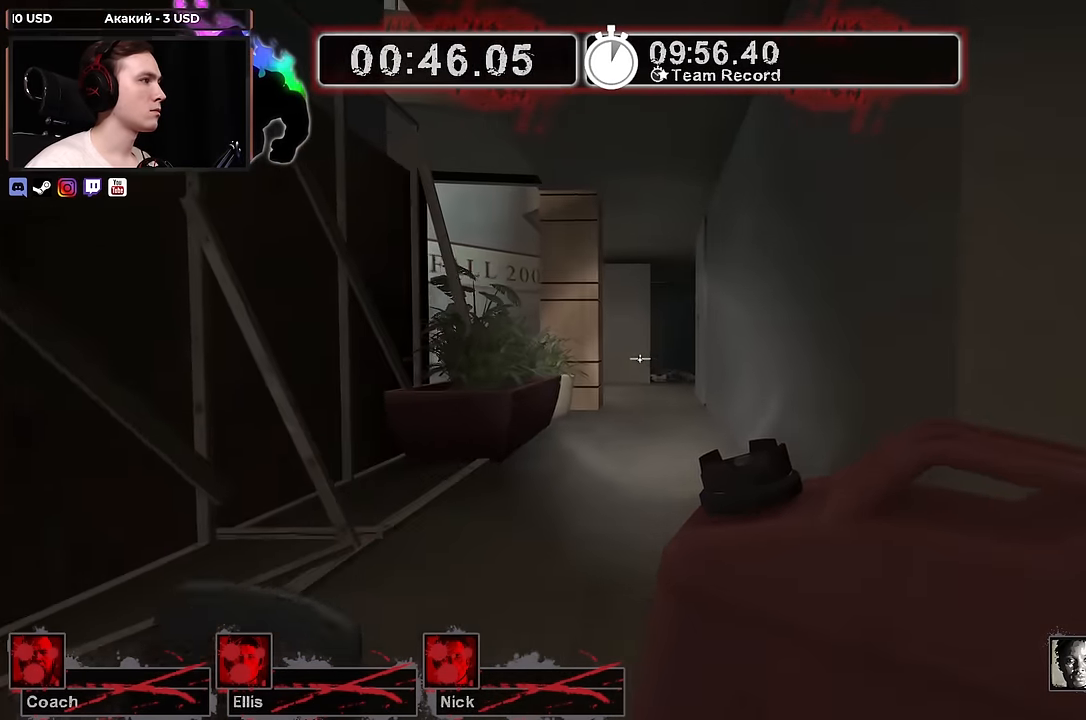
{"keys": ["d", "w"], "mouse": [], "events": [[467, "d", "down"]]}
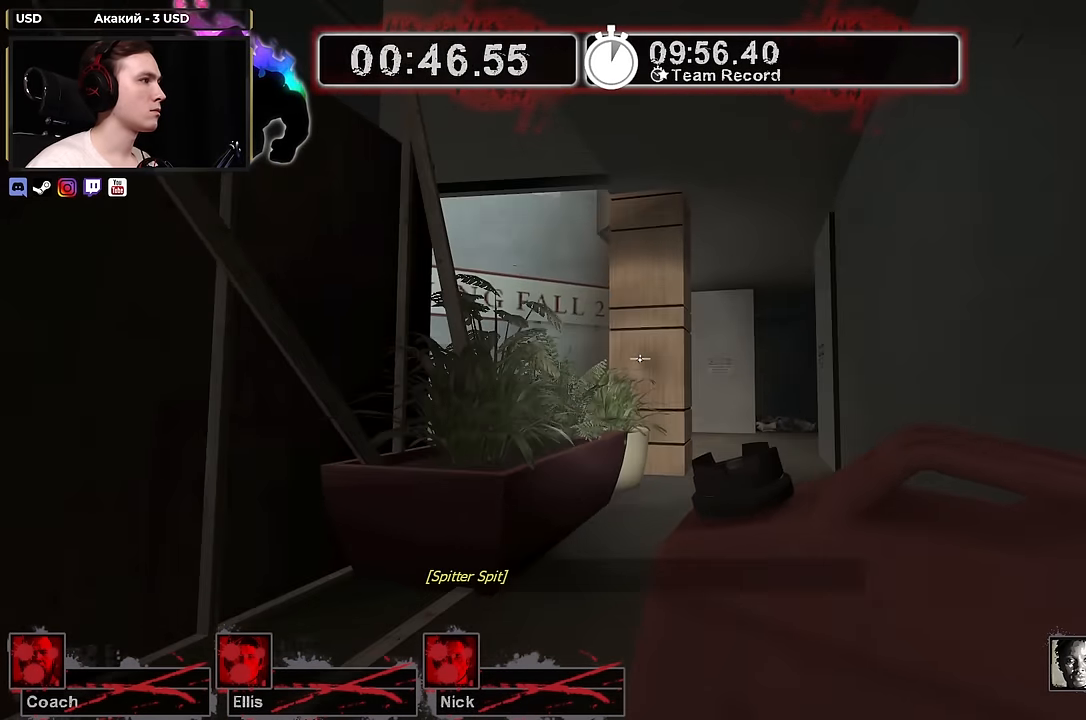
{"keys": ["d", "w"], "mouse": [], "events": [[100, "d", "up"], [200, "d", "down"]]}
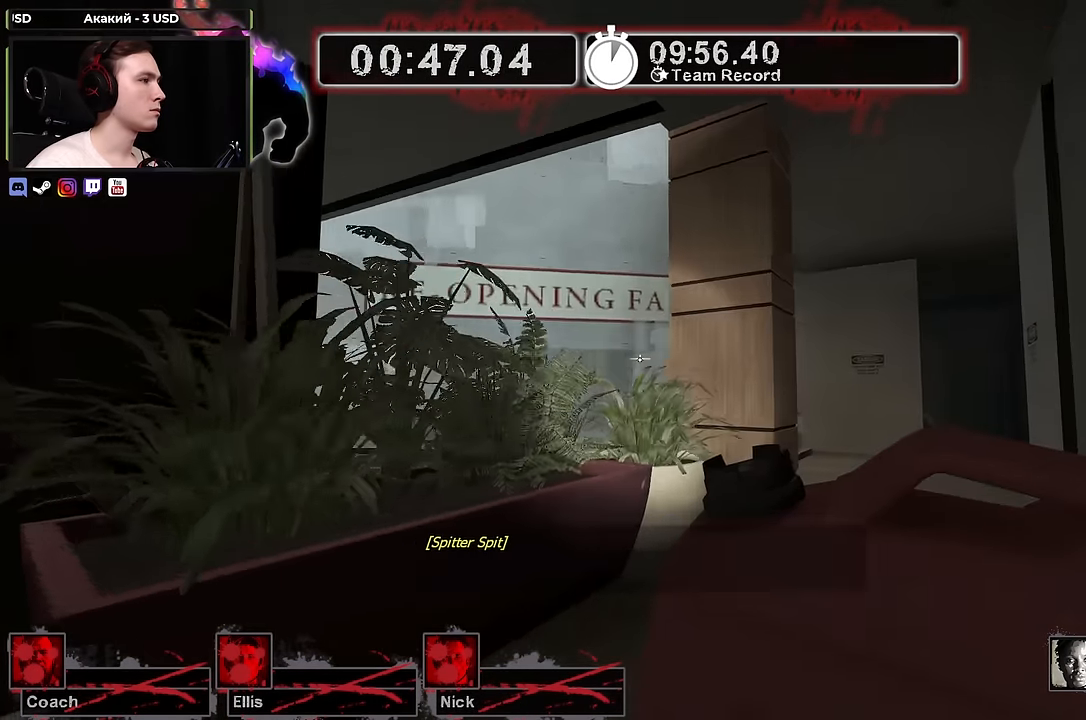
{"keys": ["d", "w"], "mouse": [], "events": []}
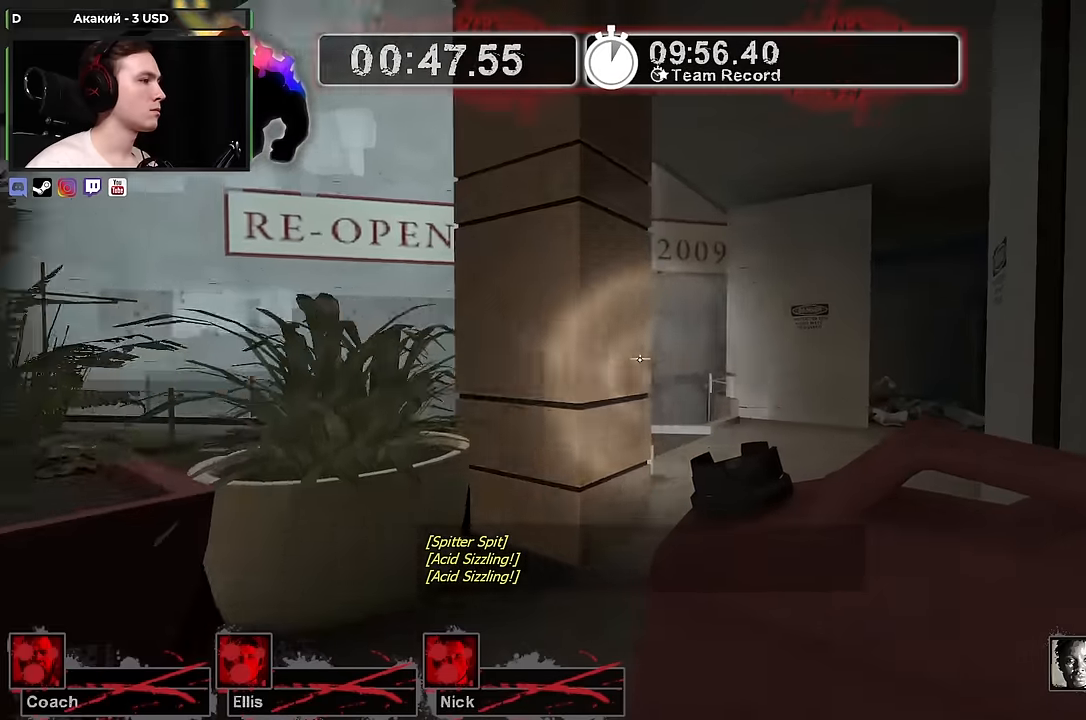
{"keys": ["d", "w"], "mouse": [], "events": [[184, "d", "up"], [367, "d", "down"]]}
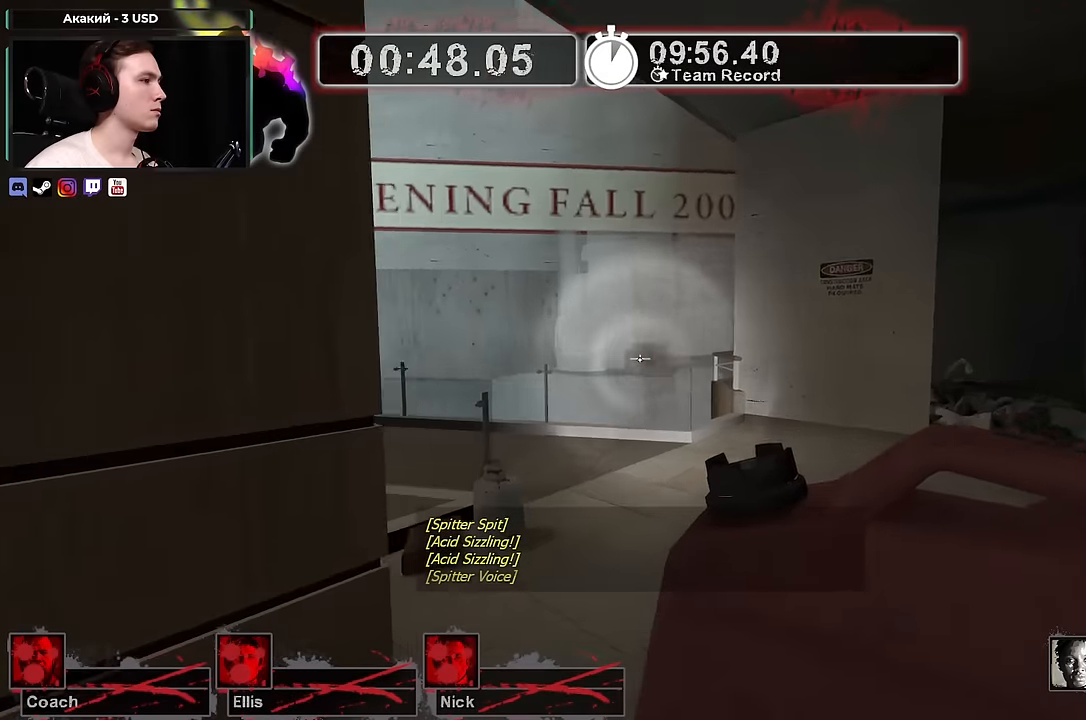
{"keys": ["w"], "mouse": [], "events": [[150, "d", "up"]]}
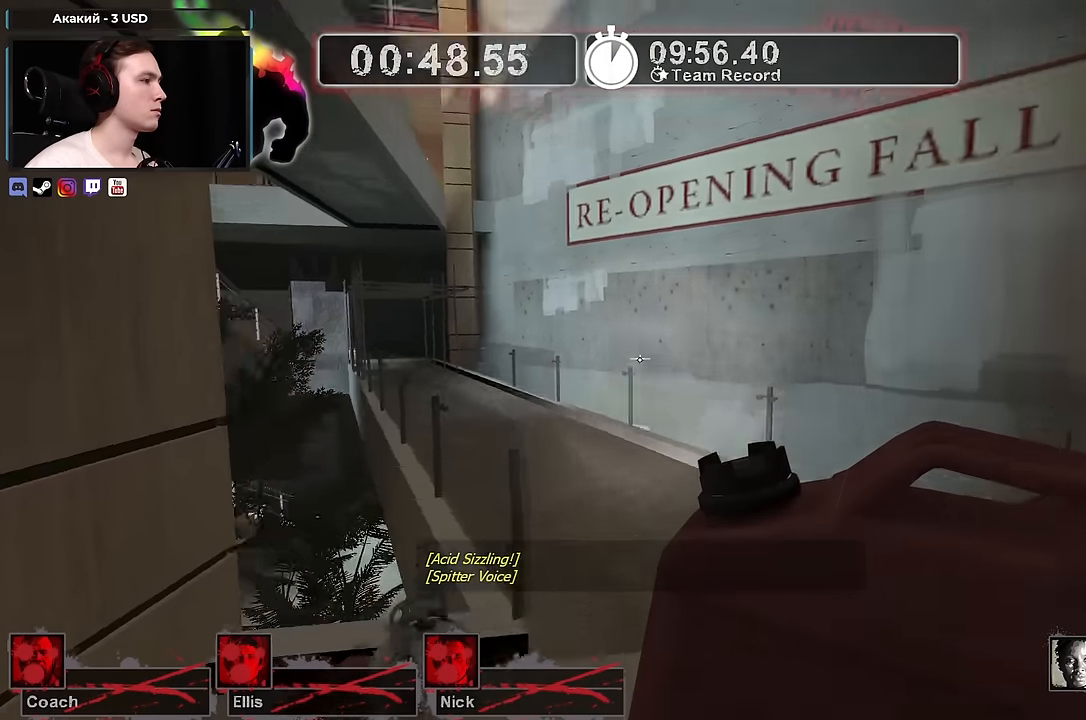
{"keys": ["d", "w"], "mouse": [], "events": [[67, "d", "down"]]}
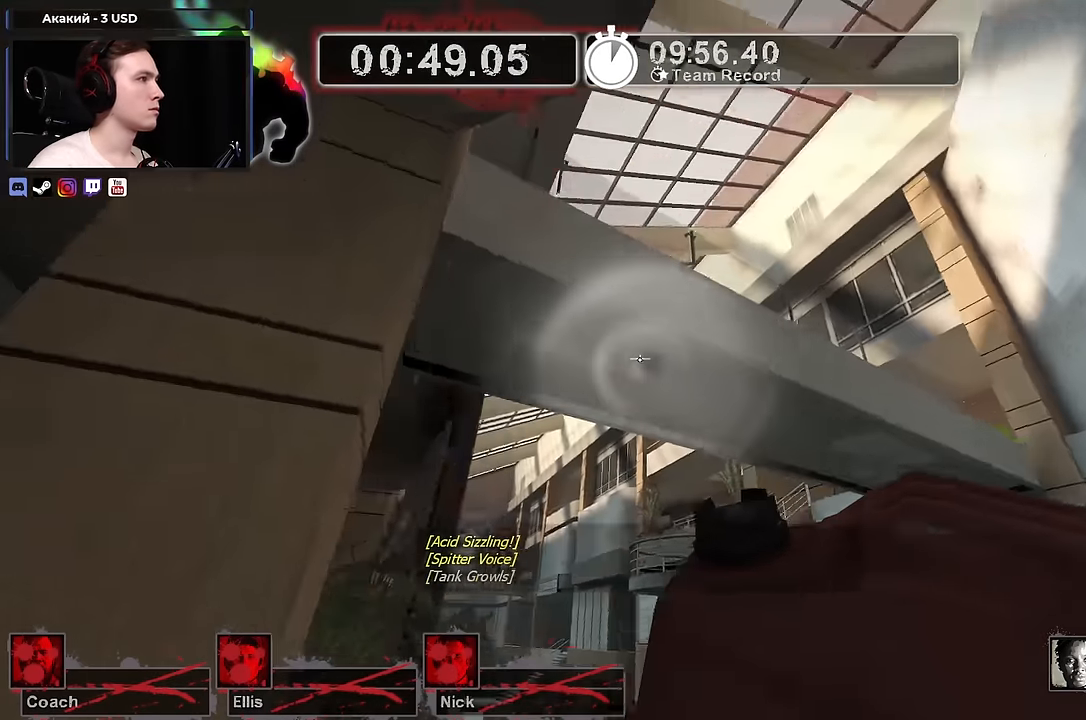
{"keys": ["d"], "mouse": [], "events": [[450, "w", "up"]]}
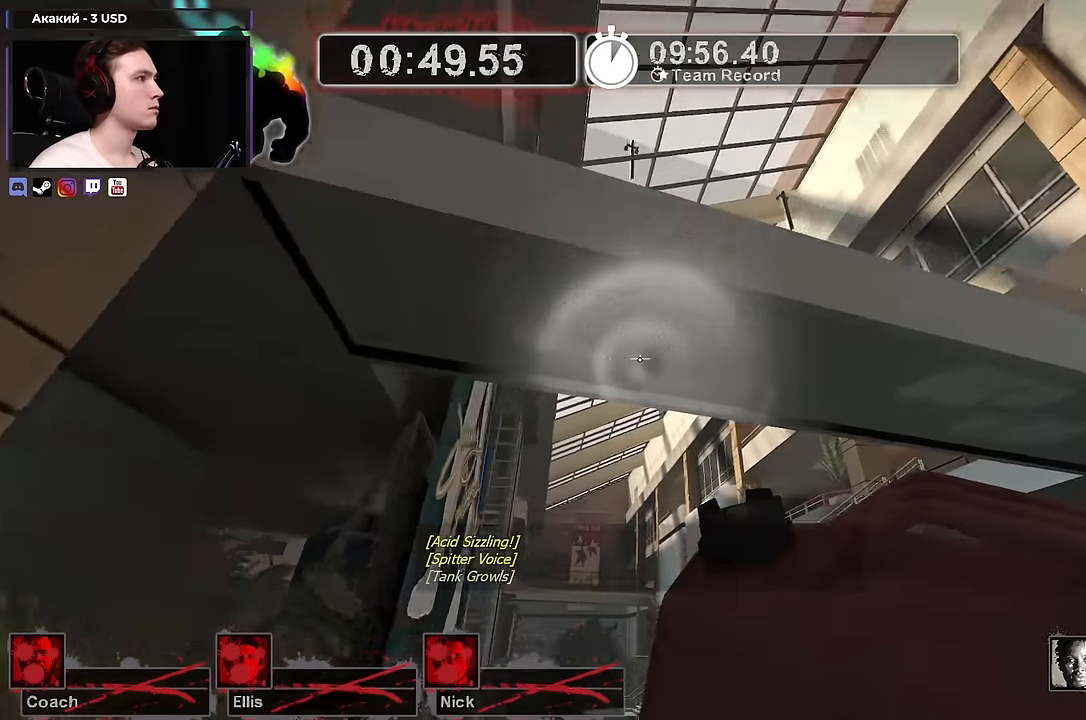
{"keys": ["d", "w"], "mouse": [], "events": [[150, "w", "down"], [350, "w", "up"], [484, "w", "down"]]}
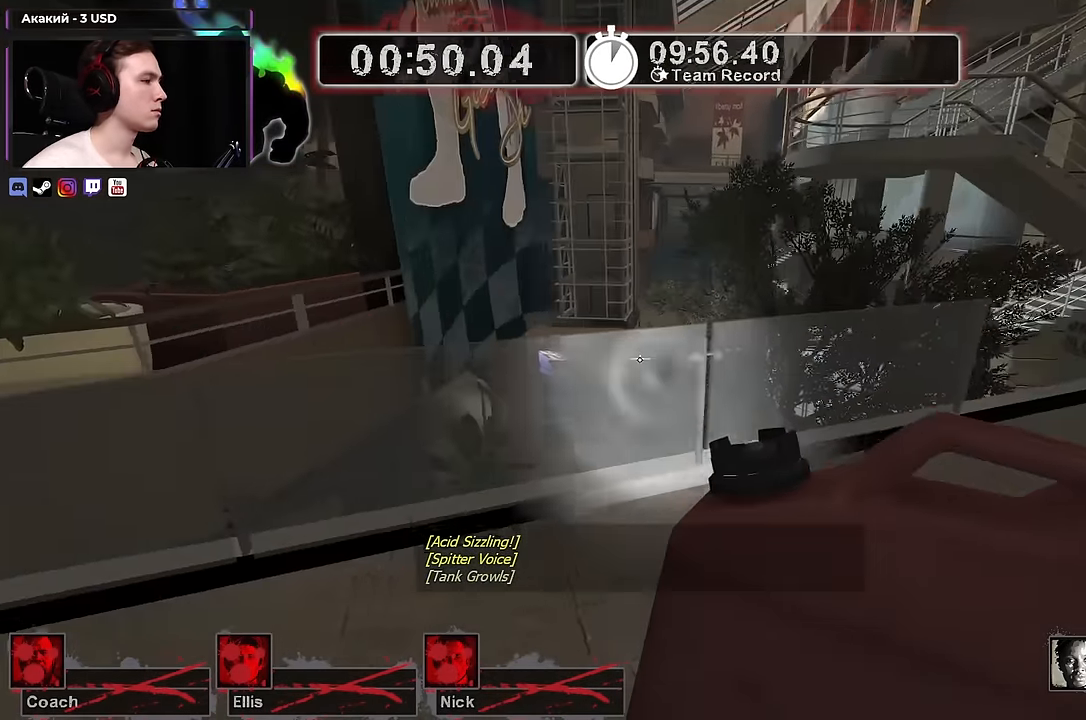
{"keys": ["d", "w"], "mouse": [], "events": [[300, "w", "up"], [450, "w", "down"]]}
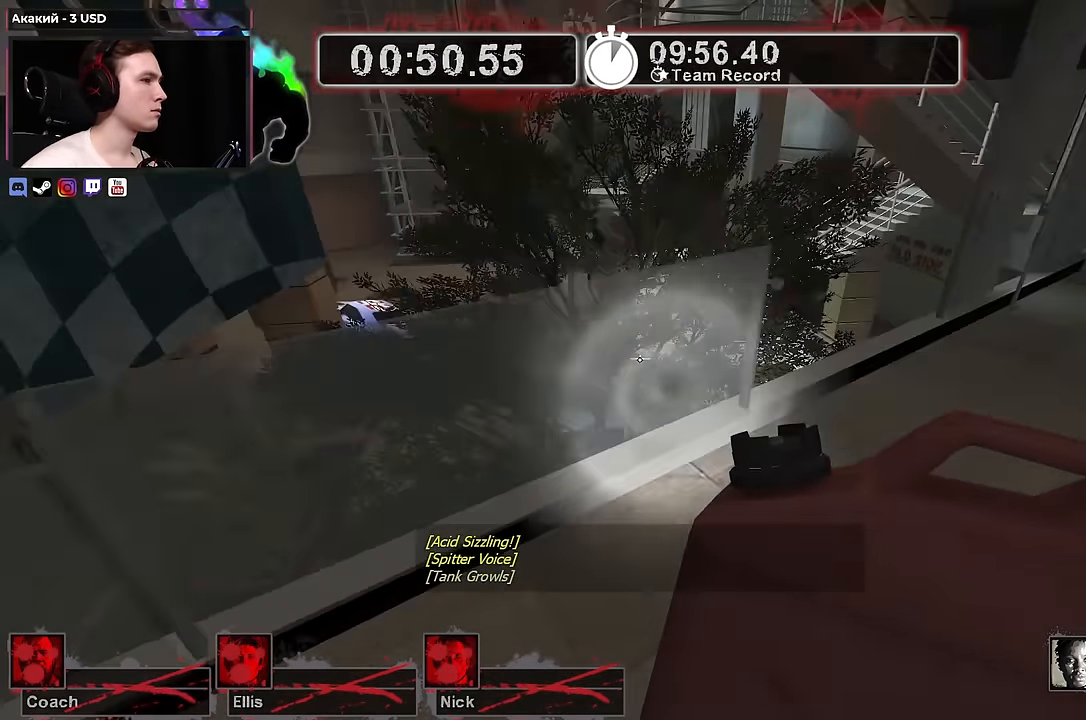
{"keys": ["a", "w"], "mouse": [], "events": [[367, "d", "up"], [467, "a", "down"]]}
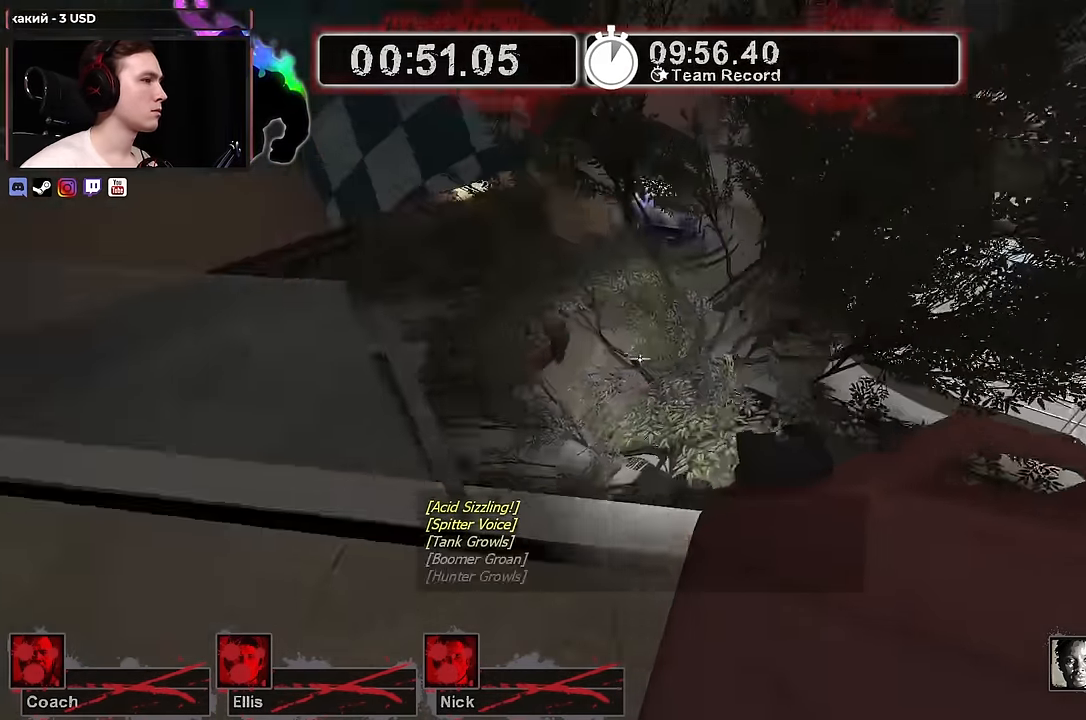
{"keys": ["d"], "mouse": [], "events": [[50, "a", "up"], [434, "d", "down"], [467, "w", "up"]]}
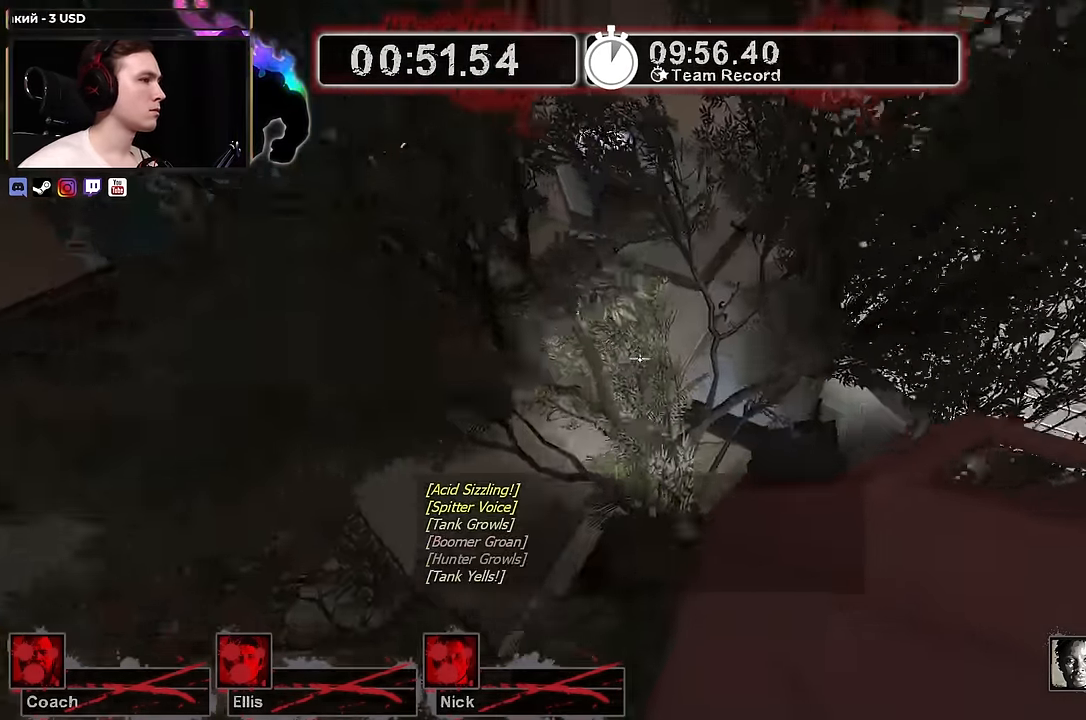
{"keys": ["d"], "mouse": [], "events": [[317, "space", "down"], [500, "space", "up"]]}
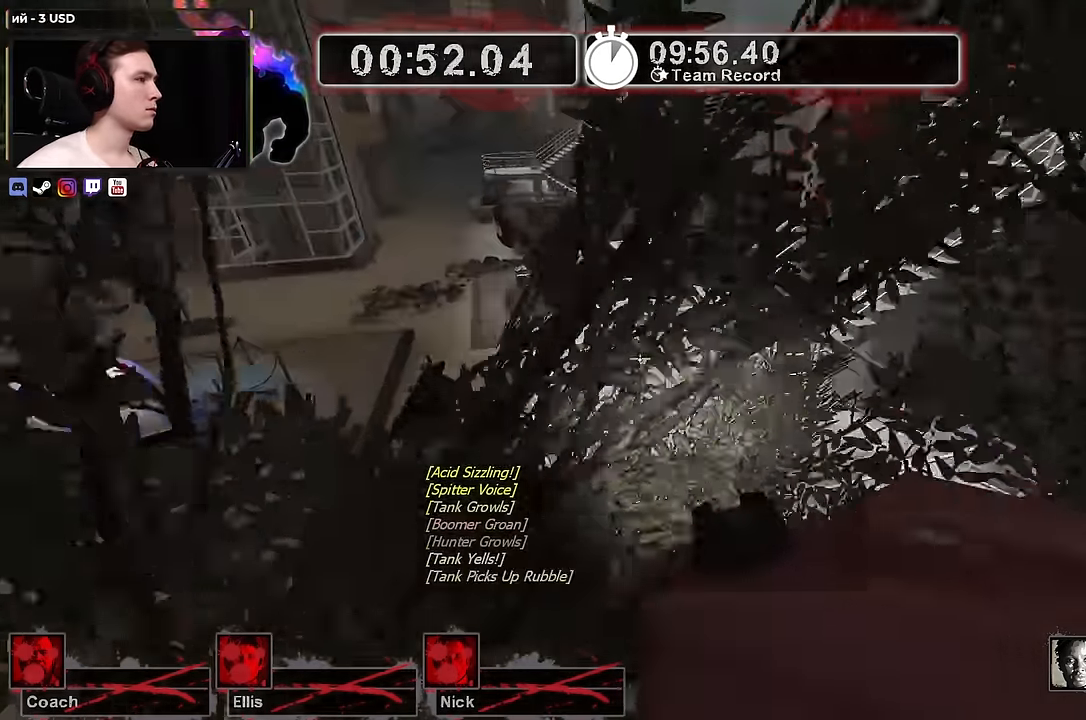
{"keys": ["w"], "mouse": [], "events": [[416, "w", "down"], [466, "d", "up"]]}
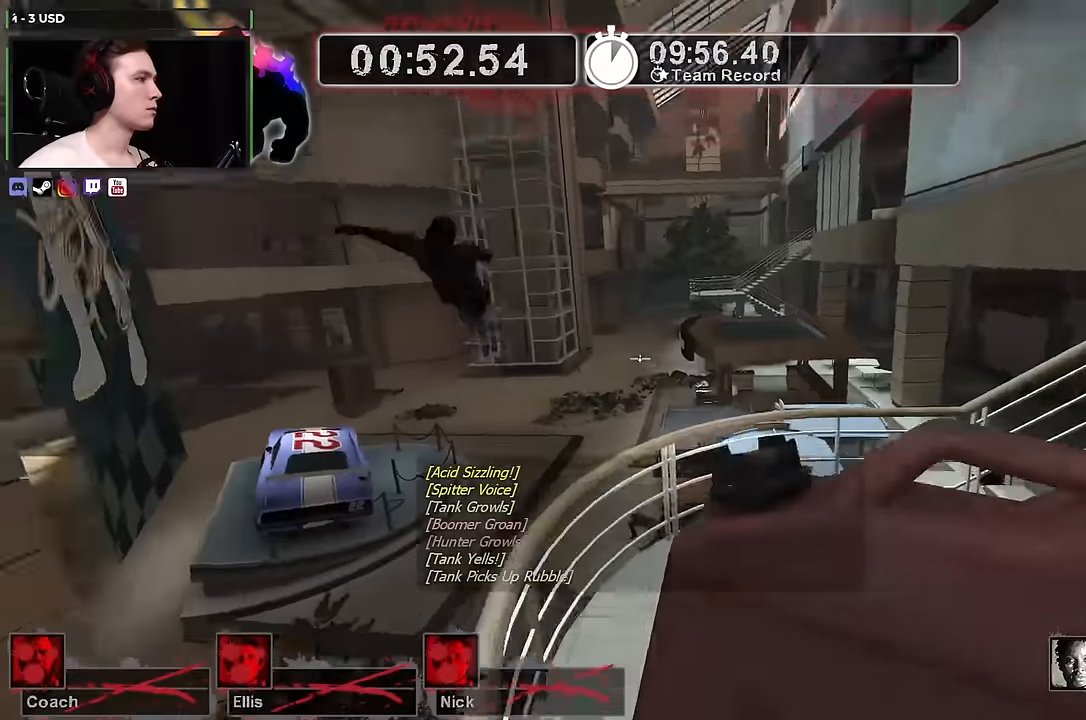
{"keys": ["s"], "mouse": ["right"], "events": [[200, "mouse_right", "down"], [283, "d", "down"], [333, "w", "up"], [433, "s", "down"], [483, "d", "up"]]}
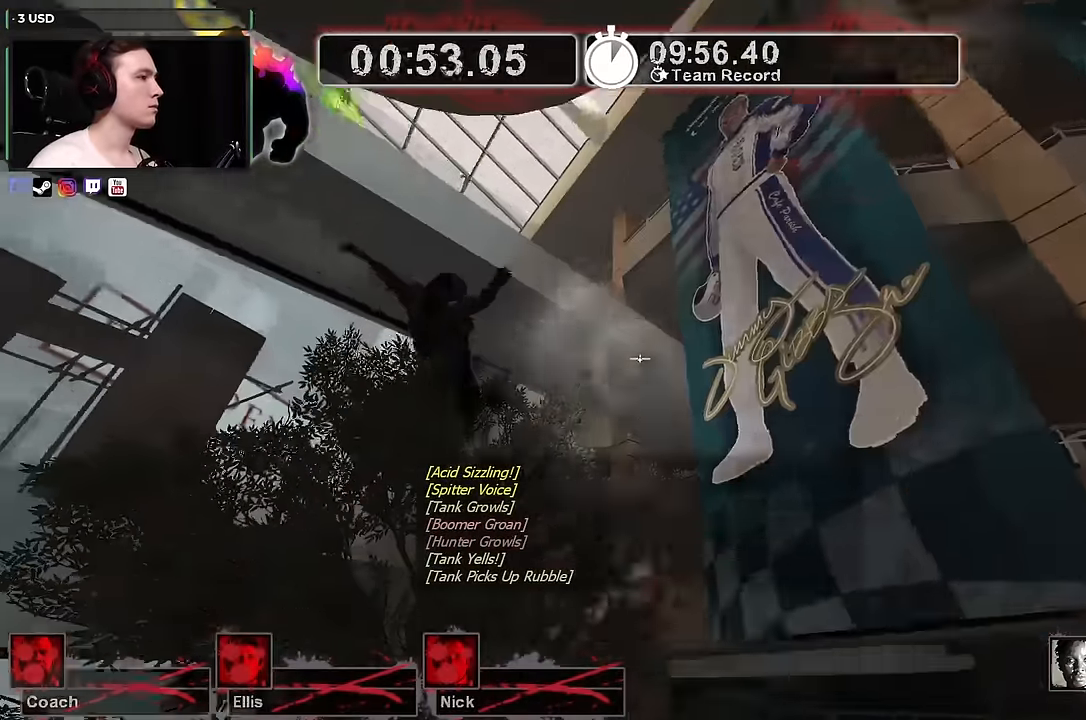
{"keys": ["a", "s"], "mouse": [], "events": [[66, "mouse_right", "up"], [250, "a", "down"]]}
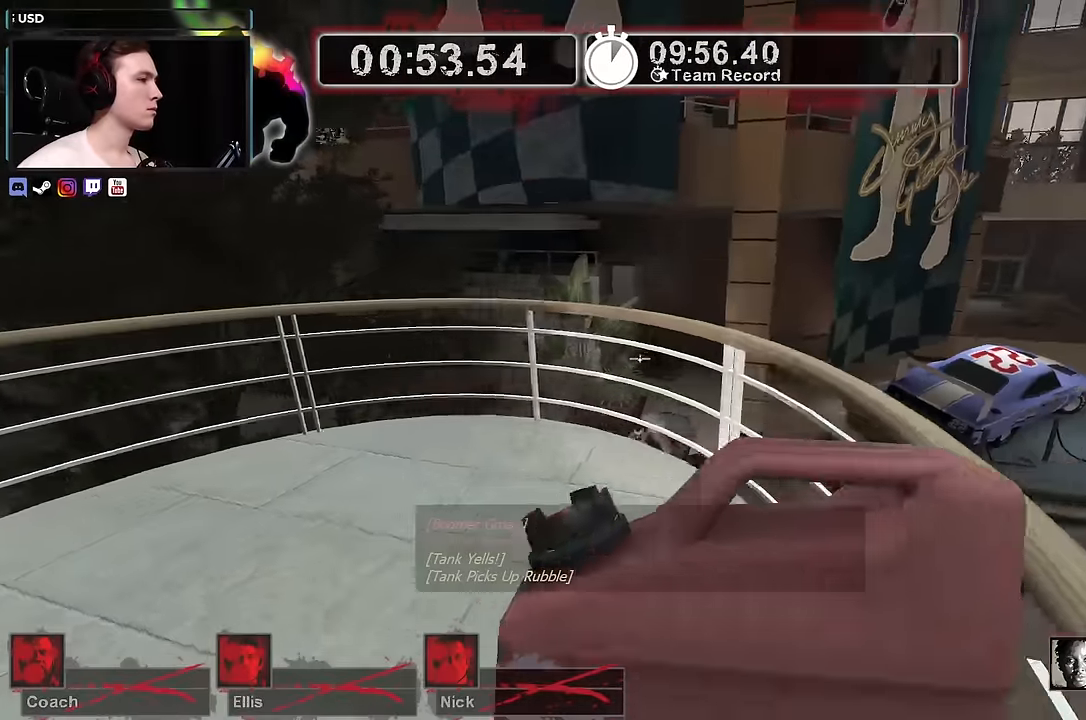
{"keys": ["a", "s"], "mouse": [], "events": [[133, "a", "up"], [416, "a", "down"]]}
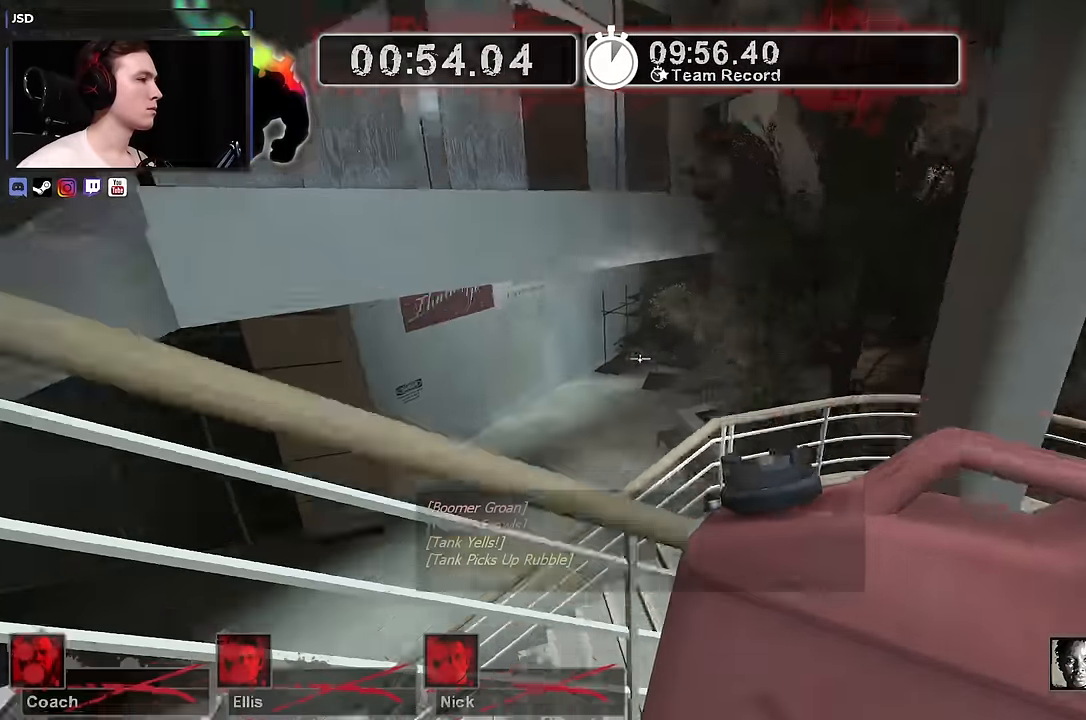
{"keys": ["a"], "mouse": [], "events": [[150, "s", "up"]]}
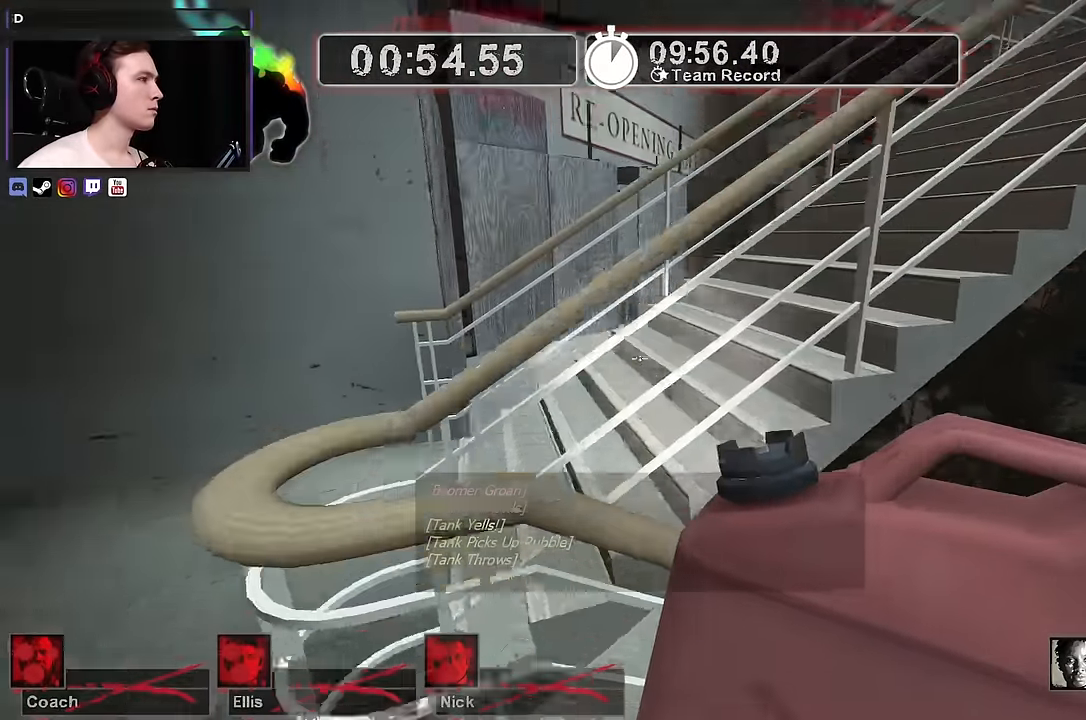
{"keys": ["w"], "mouse": [], "events": [[66, "w", "down"], [500, "a", "up"]]}
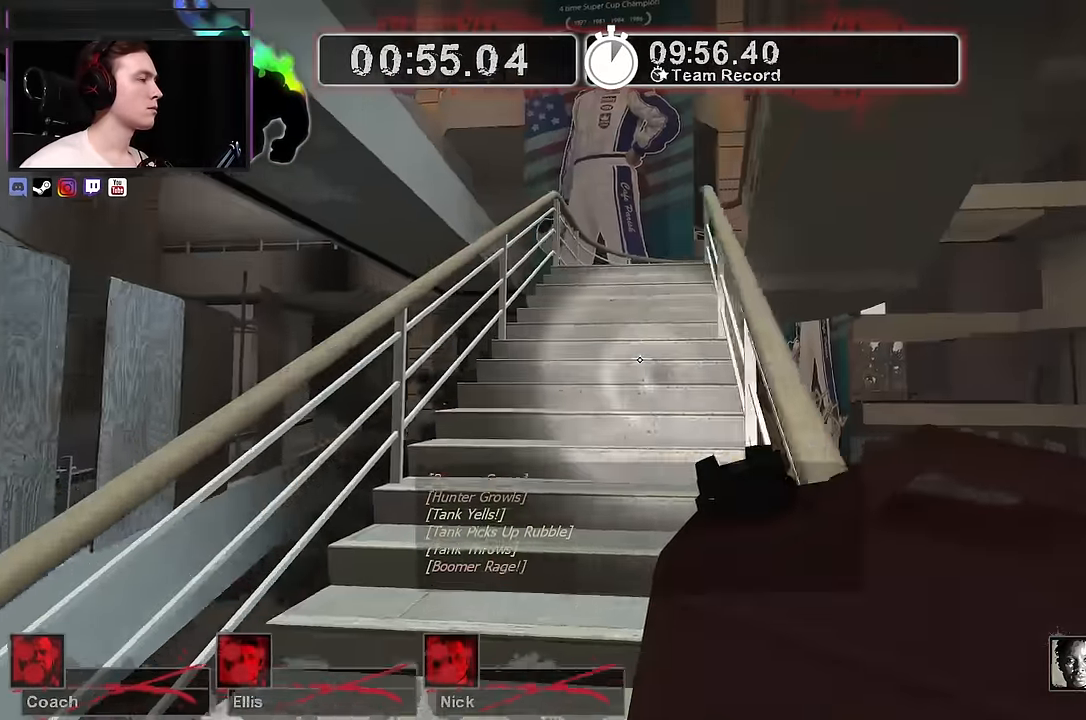
{"keys": ["w"], "mouse": [], "events": [[33, "d", "down"], [183, "d", "up"]]}
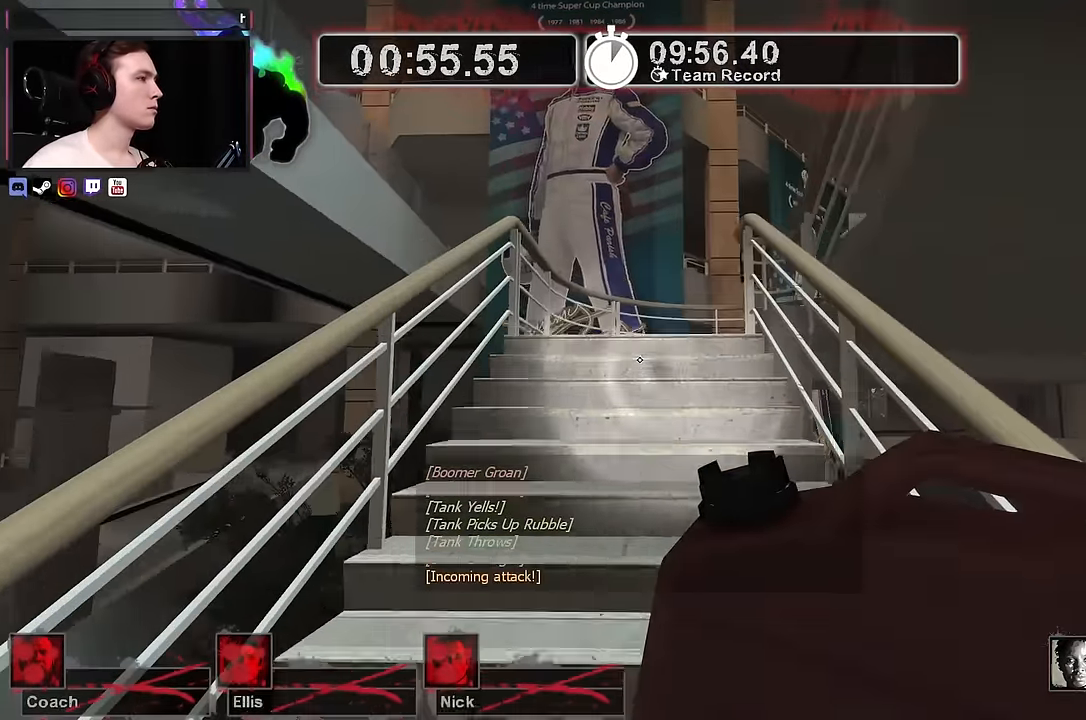
{"keys": ["d", "w"], "mouse": [], "events": [[200, "d", "down"]]}
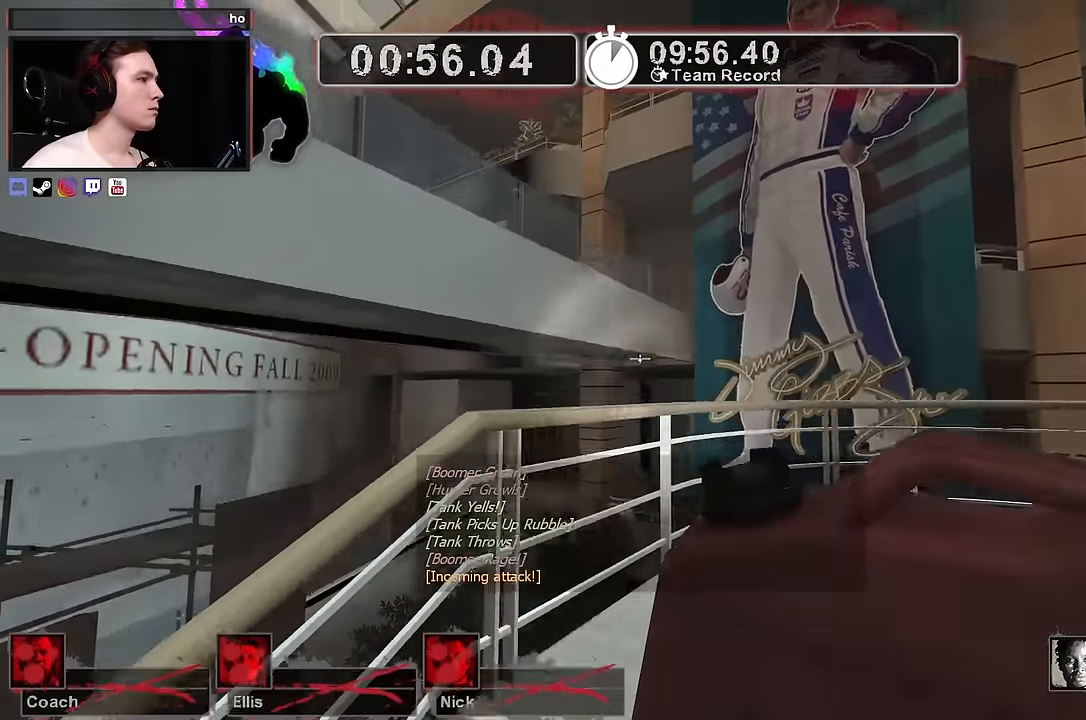
{"keys": ["a"], "mouse": [], "events": [[166, "w", "up"], [300, "d", "up"], [300, "s", "down"], [350, "a", "down"], [400, "s", "up"]]}
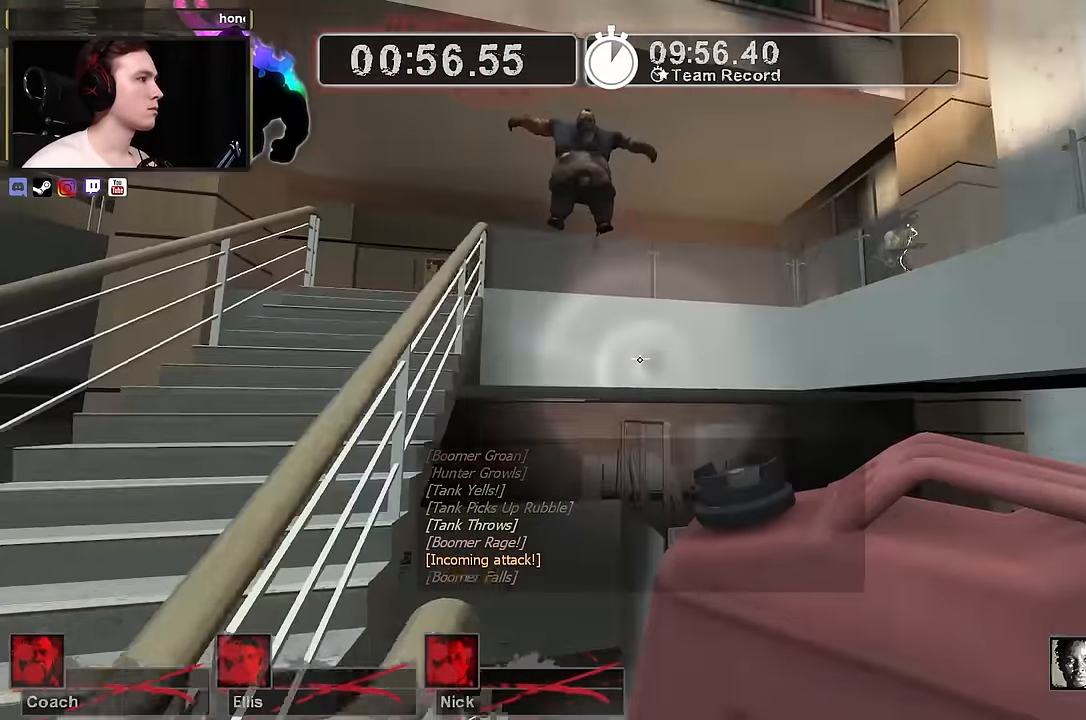
{"keys": ["w"], "mouse": [], "events": [[83, "w", "down"], [266, "a", "up"]]}